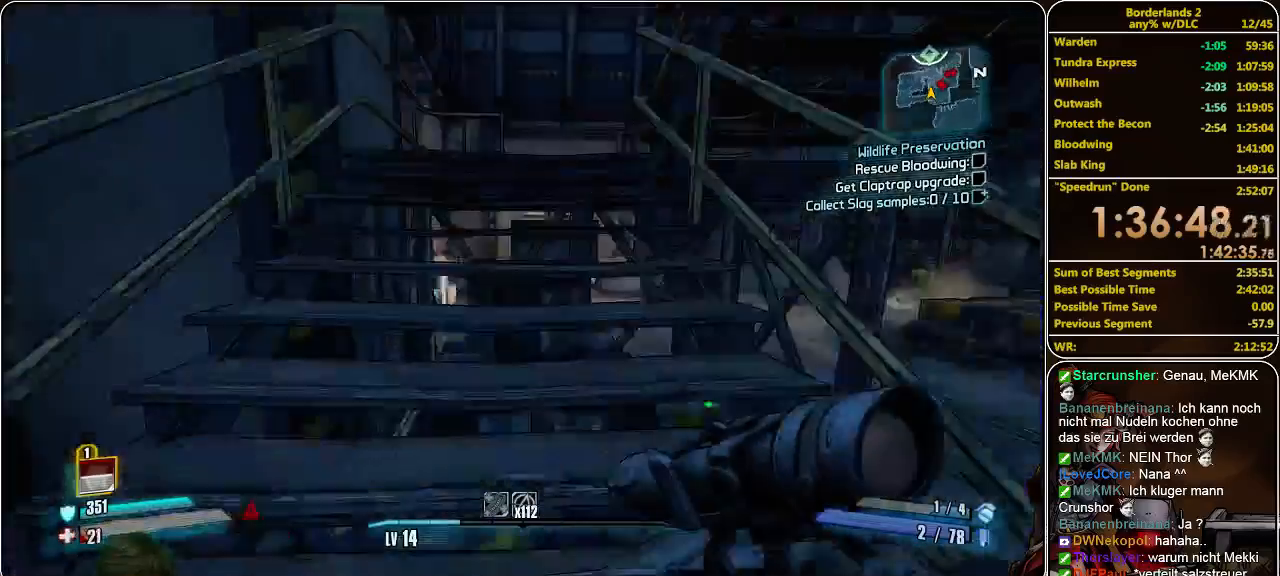
Gameplay with keyboard and mouse; each line is a JSON object with the keys and mouse buttons held at the frame after it. "events" lists presses ("down") and releases ("up") of "a", "alt", "c", "ctrl", "d", "e", "f", "q", "r", "s", "shift", "space", "tab", "v", "w", "x", "z", "mouse_left", "mouse_middle", "mouse_right", "mouse_wheel_up" and "mouse_wheel_down" between this image and that frame as [ms after this image, input, new state], when the widget could be followed in between. "mouse_left", "mouse_middle", "mouse_right", "mouse_wheel_up", "mouse_wheel_down" = the "left", "middle", "right", "wheel_up", "wheel_down" buttons of the "mouse" list. No other keys are recorded. Mouse movement is not recorded.
{"keys": ["w"], "mouse": [], "events": []}
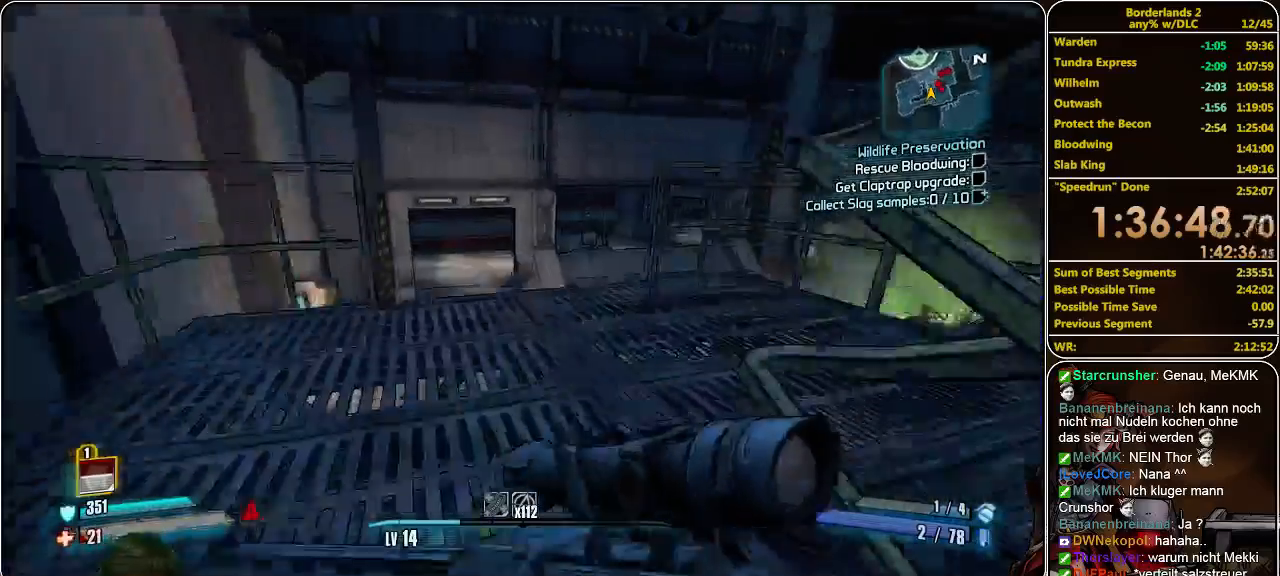
{"keys": ["w"], "mouse": [], "events": []}
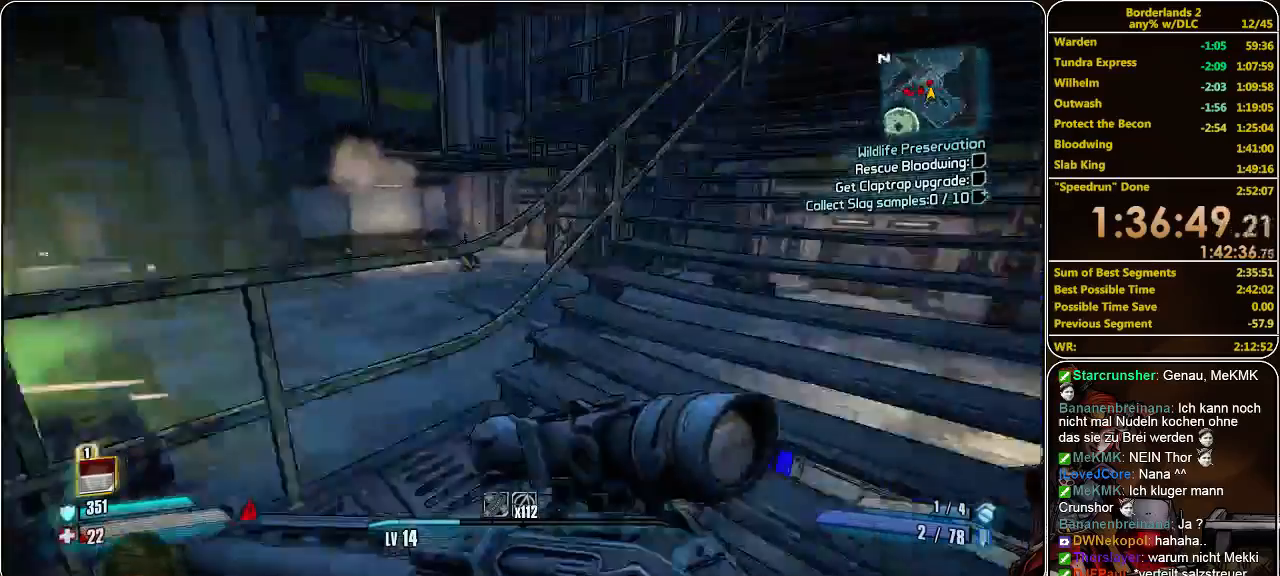
{"keys": ["w"], "mouse": [], "events": []}
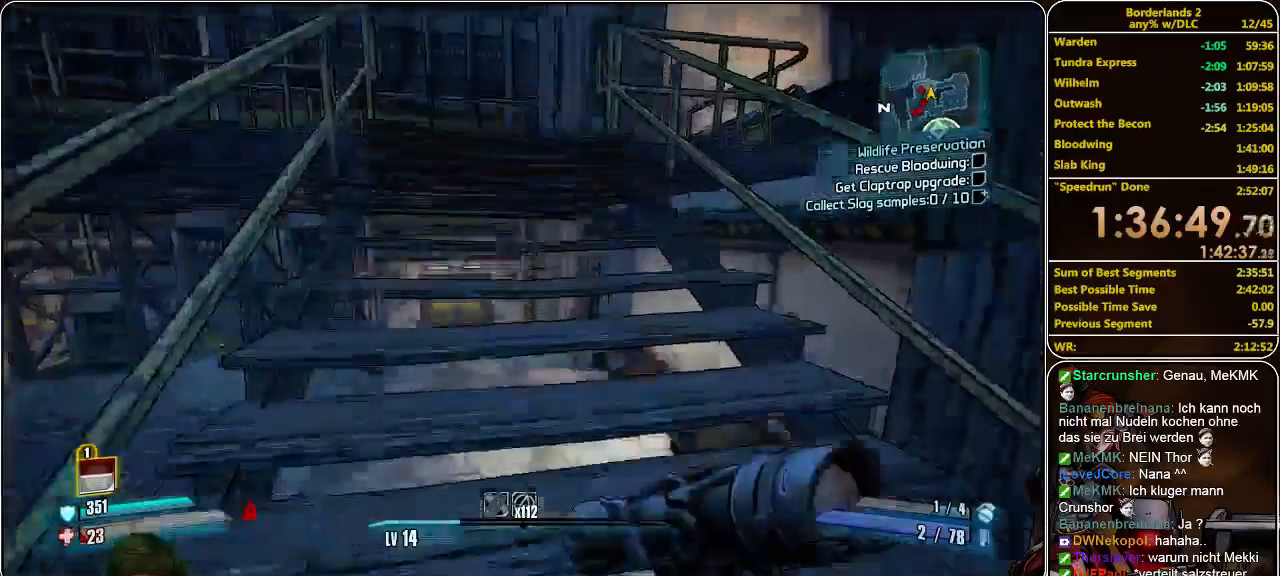
{"keys": ["a", "w"], "mouse": [], "events": [[433, "a", "down"]]}
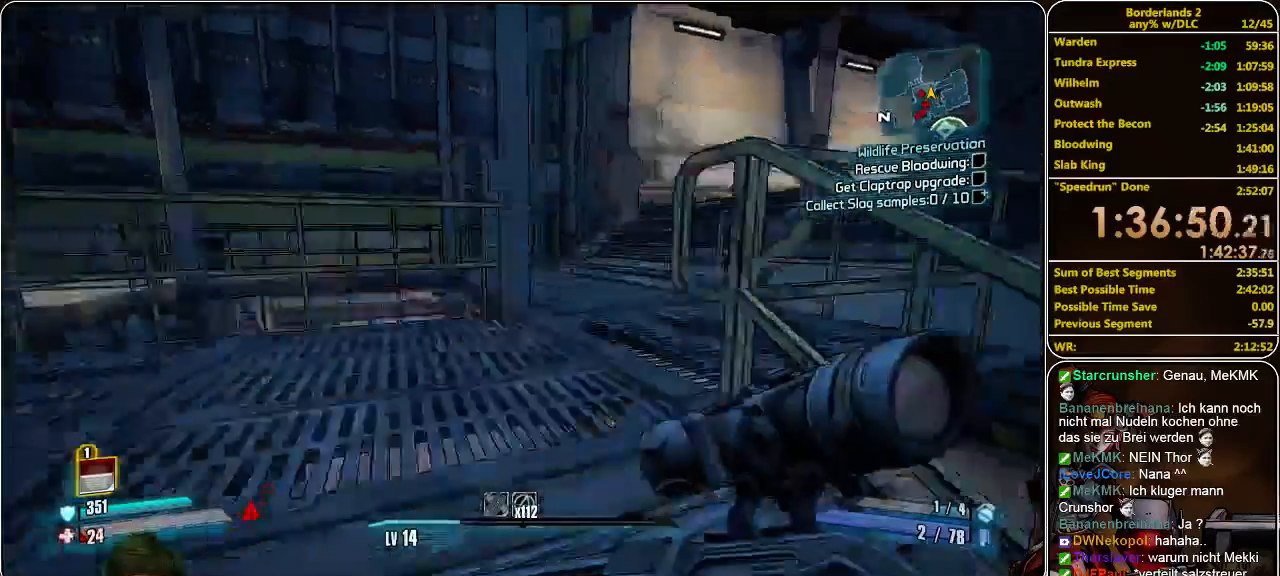
{"keys": ["w"], "mouse": [], "events": [[133, "a", "up"]]}
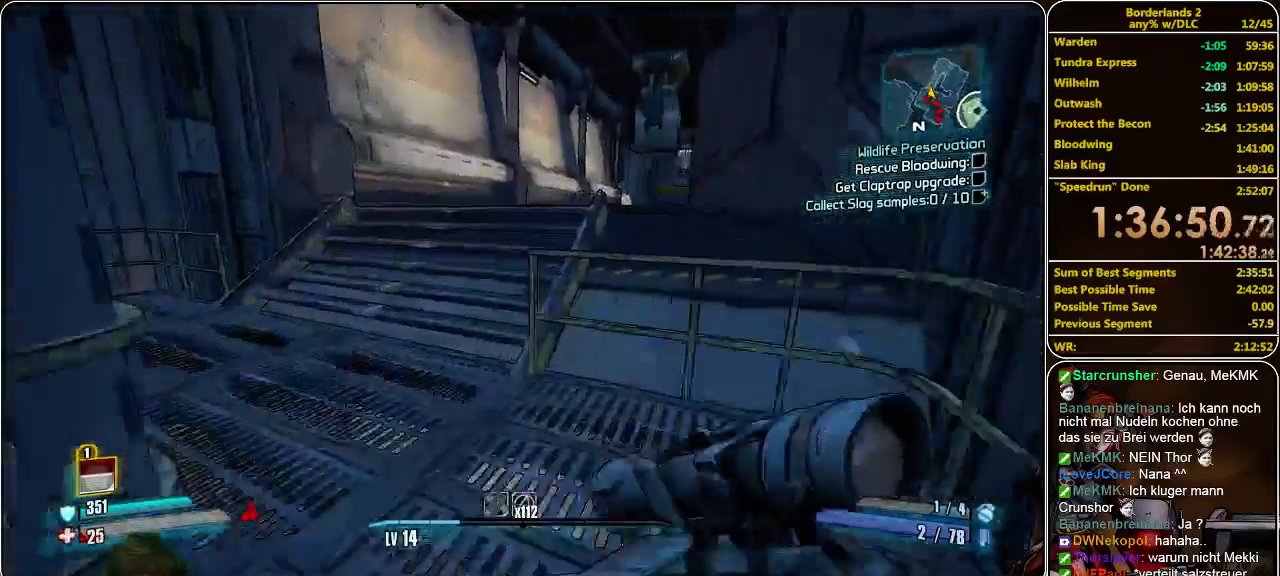
{"keys": ["w"], "mouse": [], "events": [[100, "space", "down"], [233, "space", "up"]]}
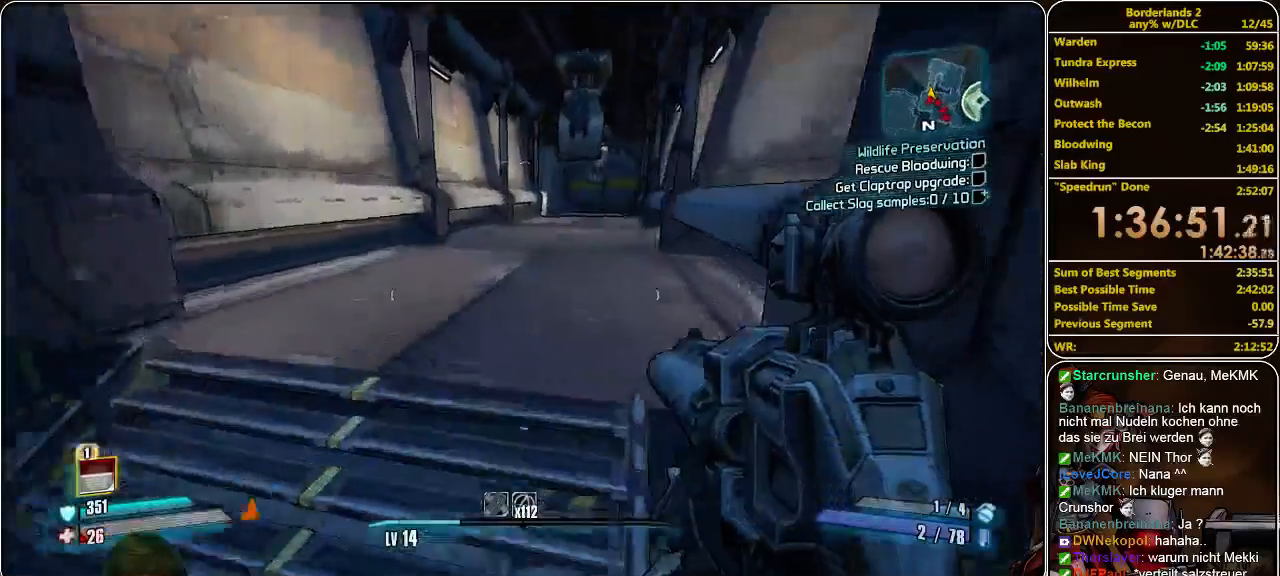
{"keys": ["w"], "mouse": [], "events": []}
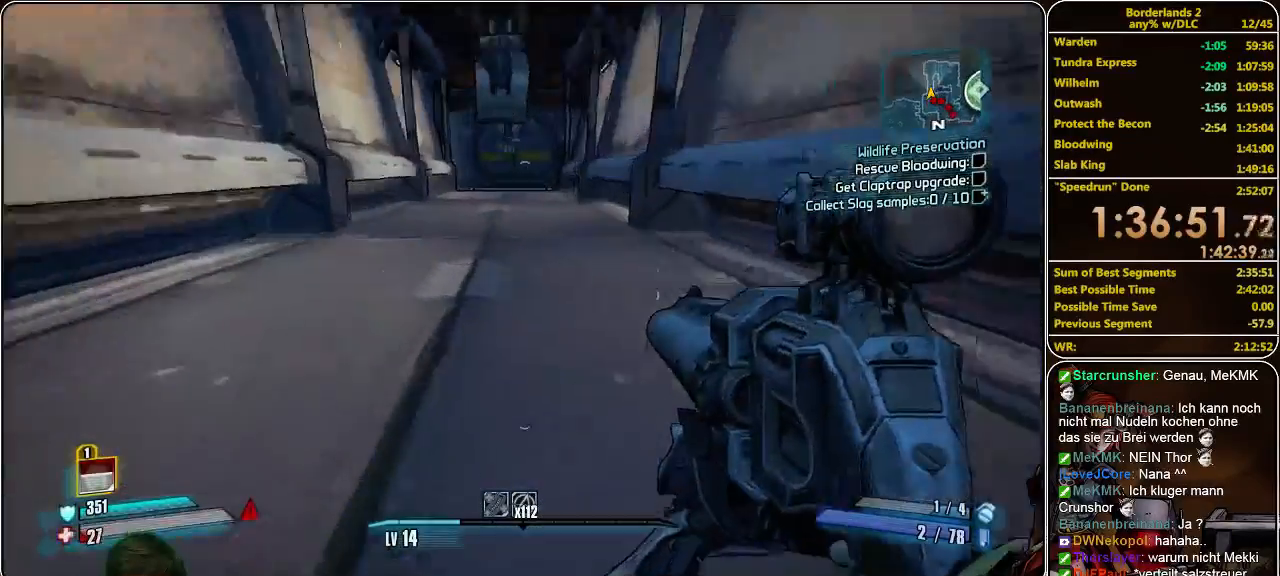
{"keys": ["w"], "mouse": [], "events": []}
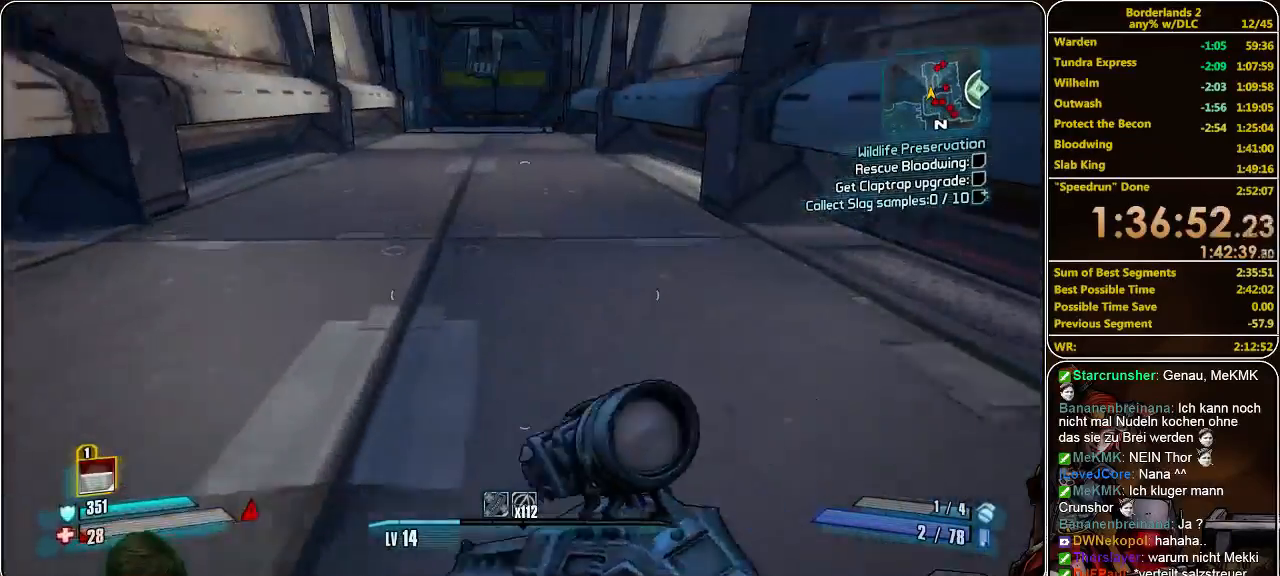
{"keys": ["w"], "mouse": [], "events": []}
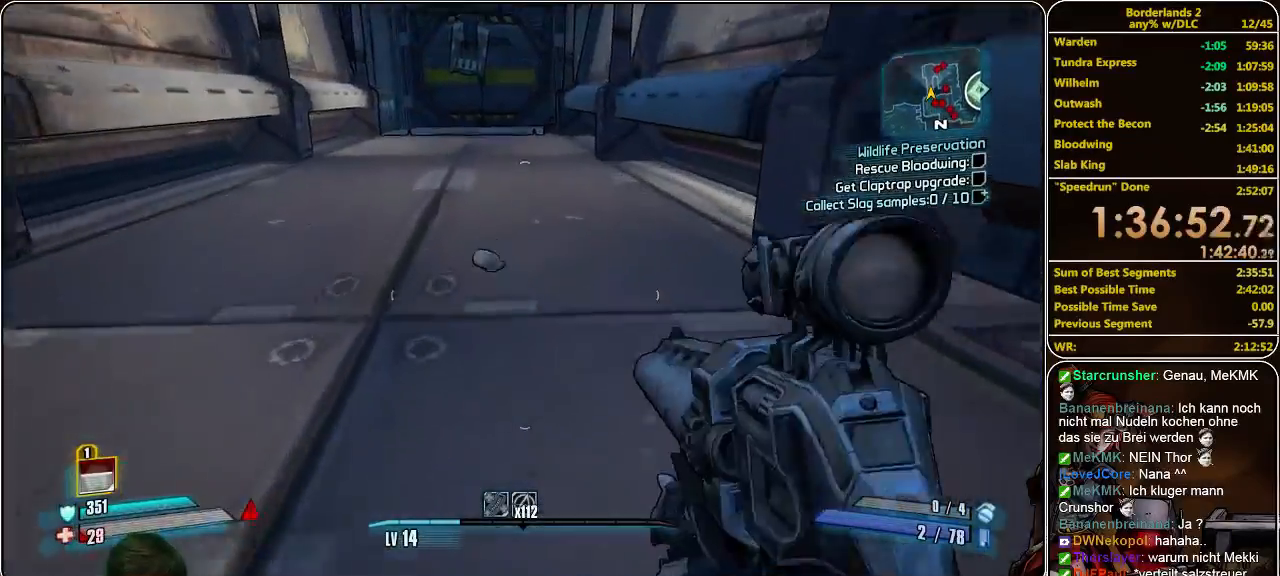
{"keys": ["shift", "w"], "mouse": [], "events": [[300, "shift", "down"]]}
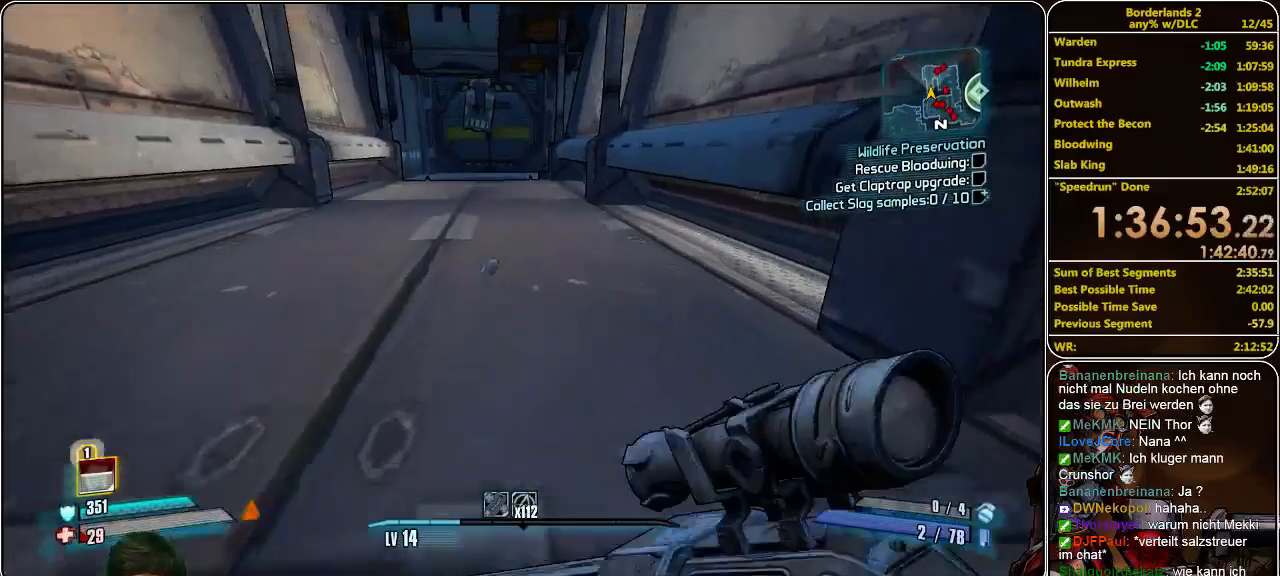
{"keys": ["shift", "w"], "mouse": [], "events": []}
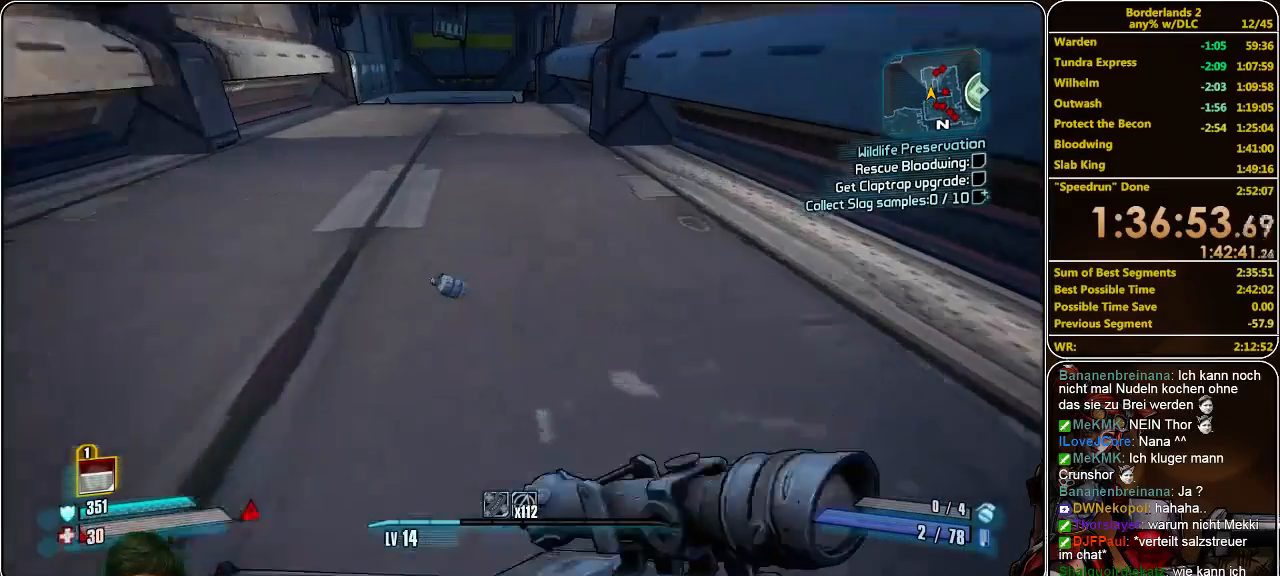
{"keys": ["shift", "w"], "mouse": [], "events": []}
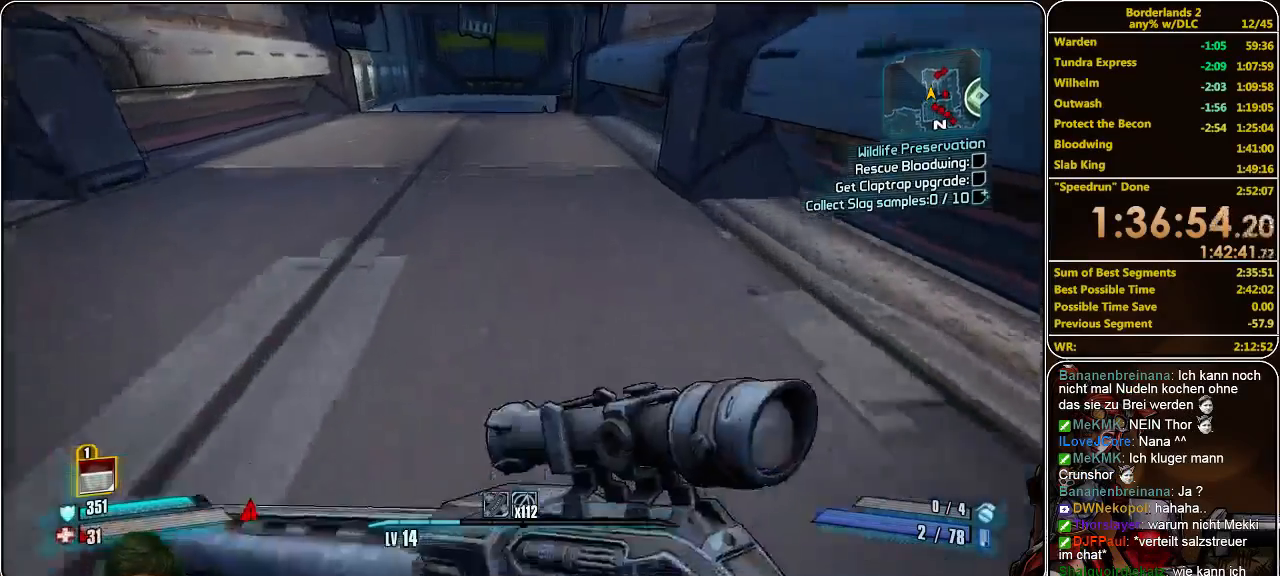
{"keys": ["shift", "w"], "mouse": [], "events": [[33, "space", "down"], [200, "space", "up"]]}
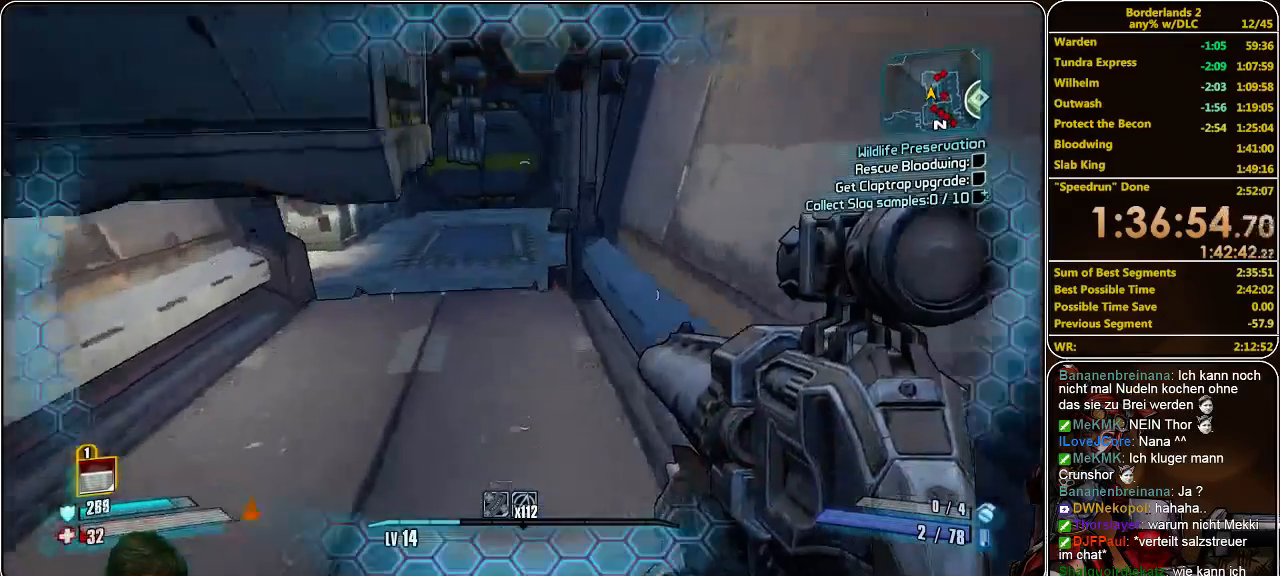
{"keys": ["a", "shift", "w"], "mouse": [], "events": [[400, "a", "down"]]}
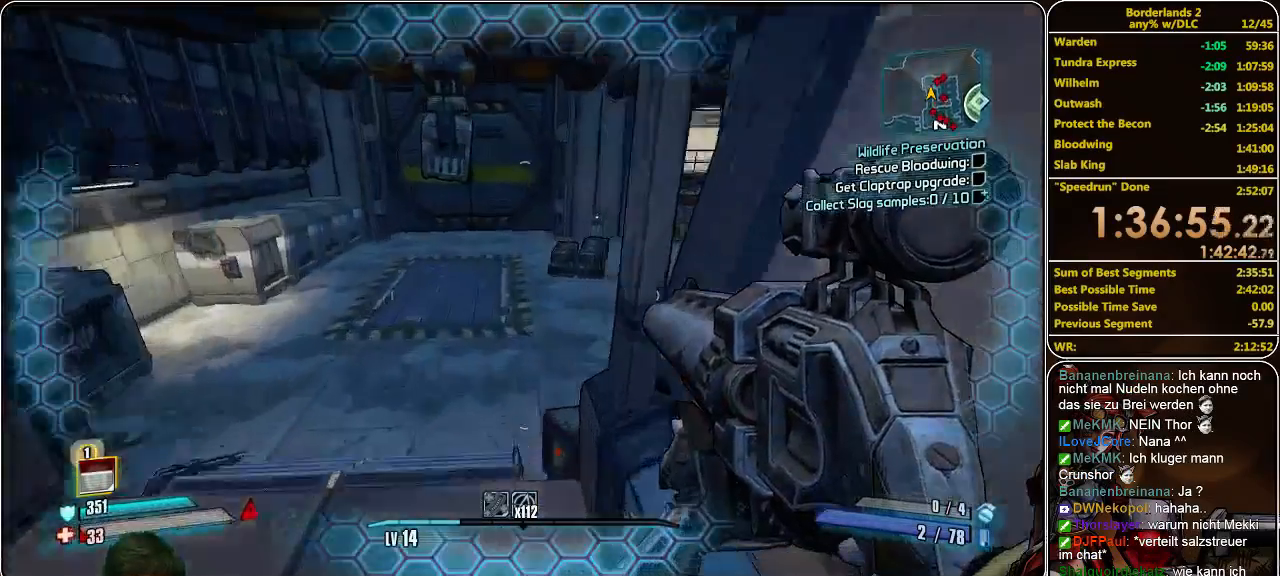
{"keys": ["shift", "w"], "mouse": [], "events": [[500, "a", "up"]]}
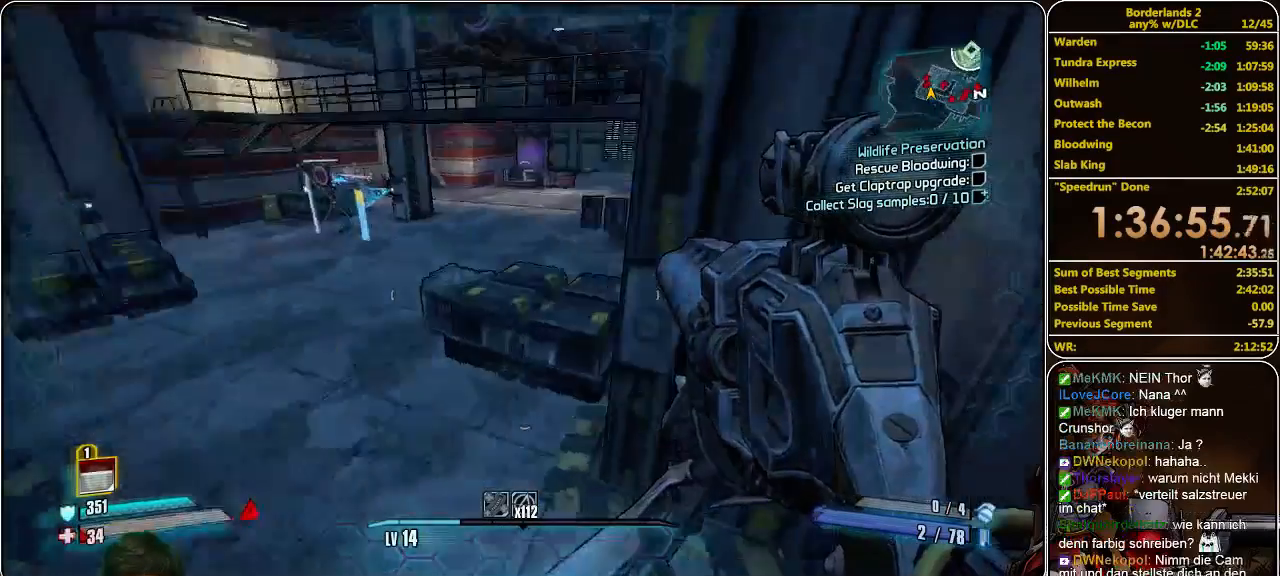
{"keys": ["shift", "w"], "mouse": [], "events": []}
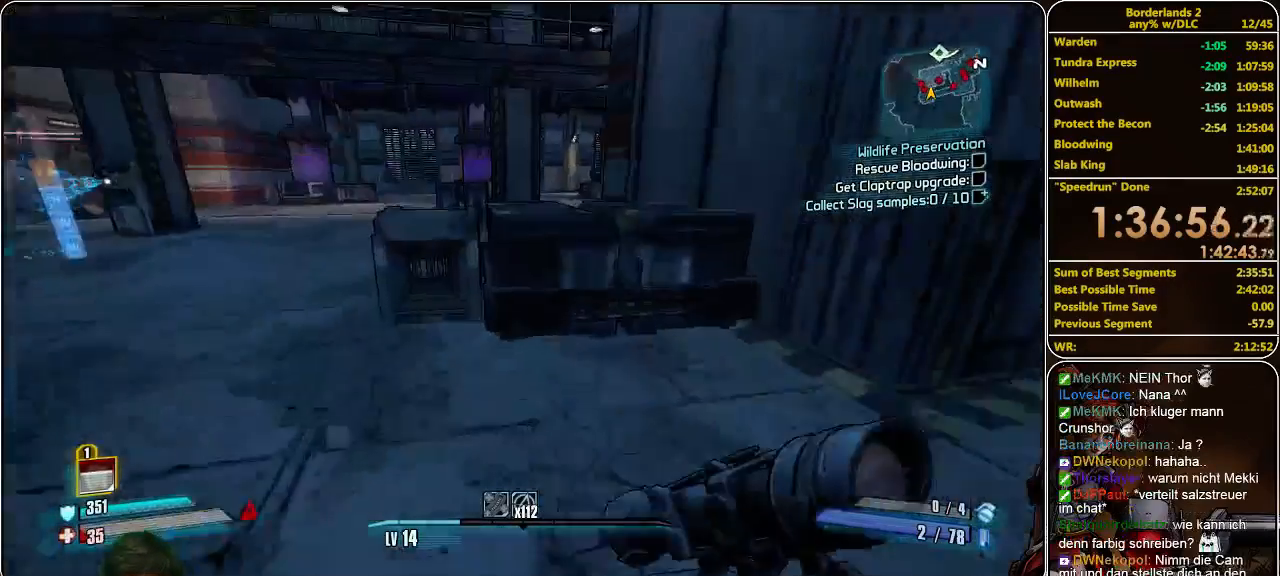
{"keys": ["shift", "w"], "mouse": [], "events": [[67, "space", "down"], [167, "space", "up"]]}
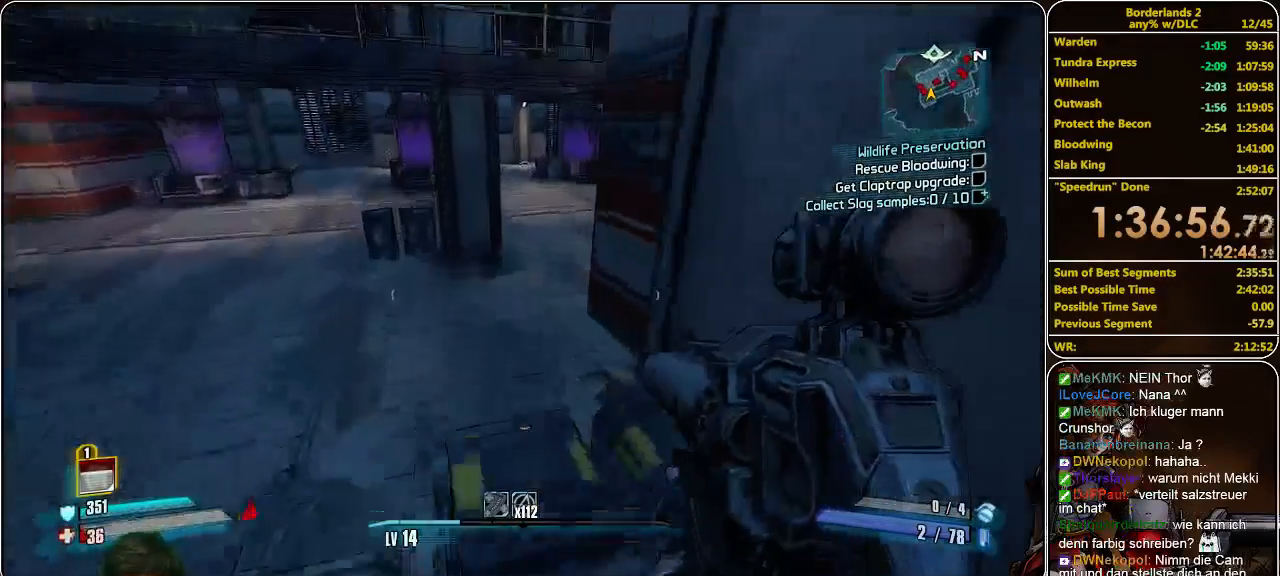
{"keys": ["shift", "w"], "mouse": [], "events": []}
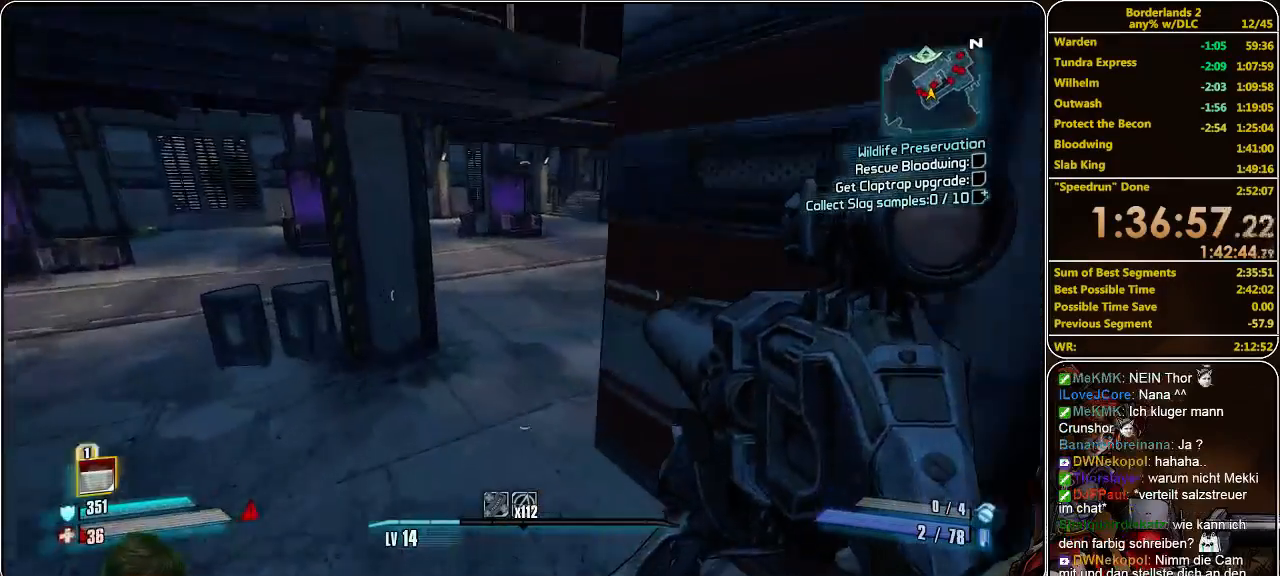
{"keys": ["shift", "w"], "mouse": [], "events": []}
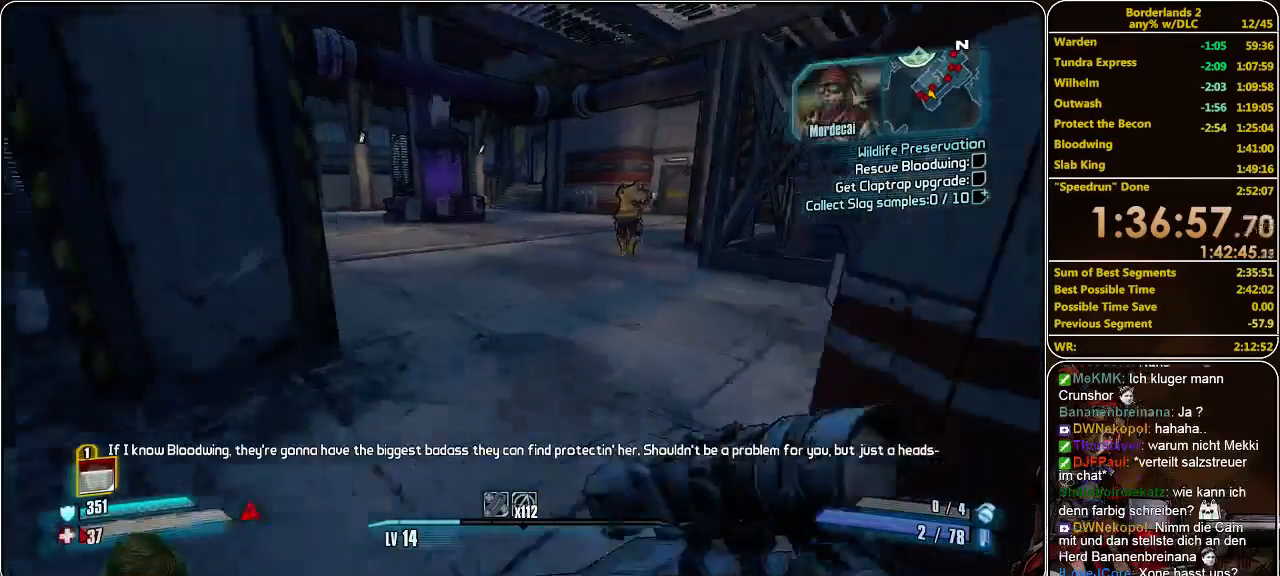
{"keys": ["a", "w"], "mouse": [], "events": [[267, "shift", "up"], [267, "space", "down"], [367, "a", "down"], [367, "mouse_left", "down"], [367, "space", "up"], [433, "mouse_left", "up"]]}
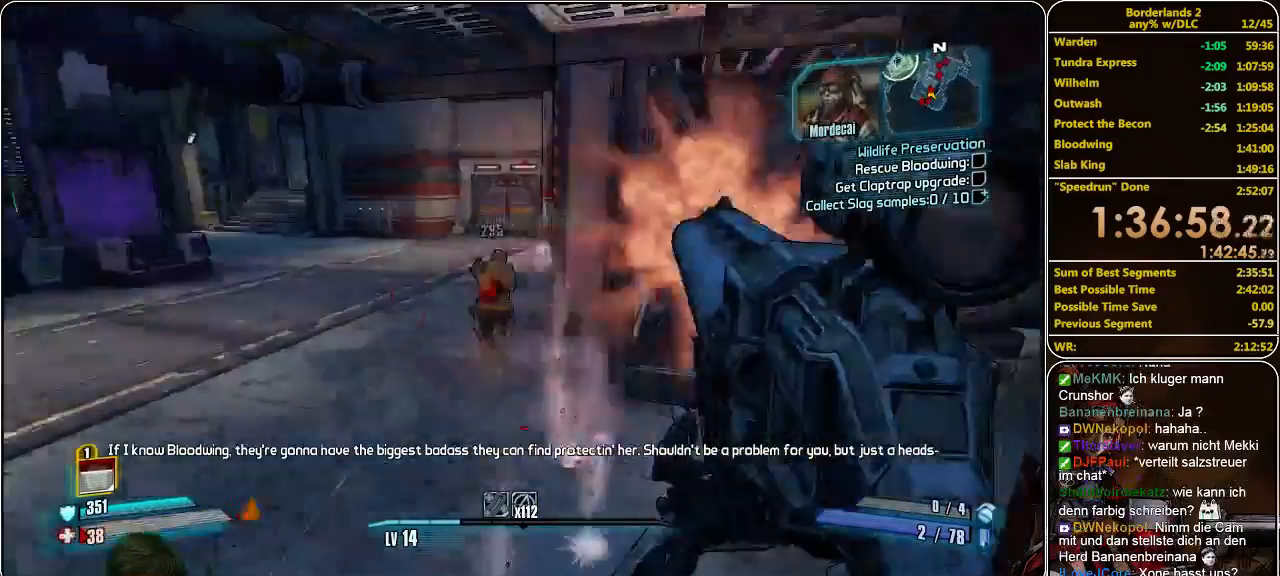
{"keys": ["a", "w"], "mouse": ["left"], "events": [[33, "mouse_left", "down"], [133, "mouse_left", "up"], [200, "mouse_left", "down"], [267, "mouse_left", "up"], [333, "mouse_left", "down"], [433, "mouse_left", "up"], [467, "mouse_left", "down"]]}
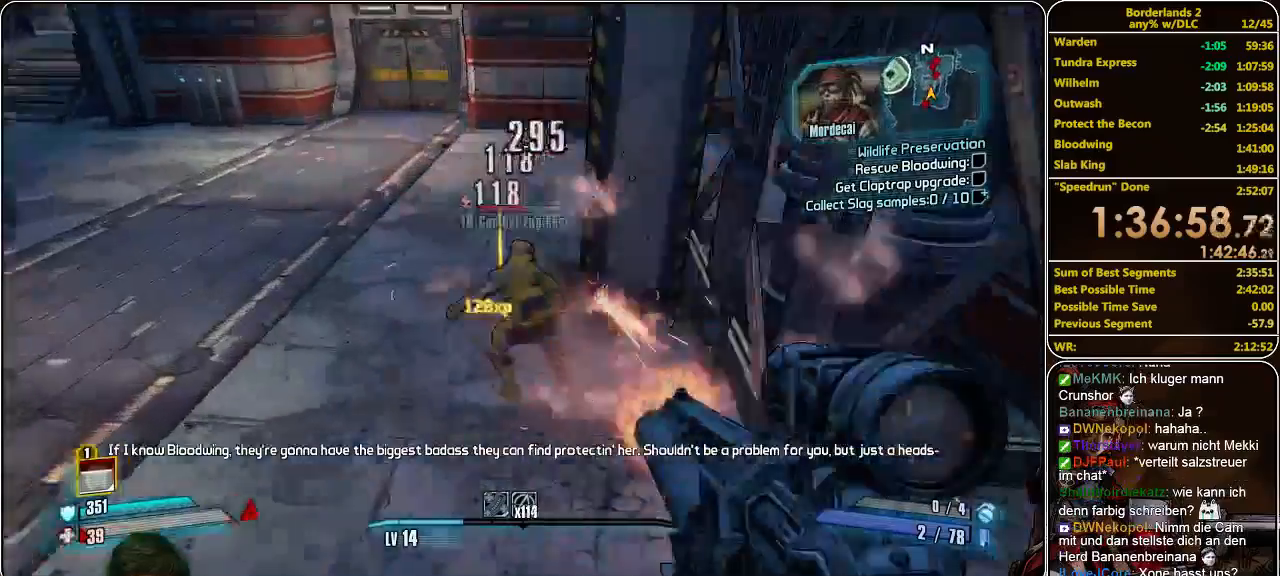
{"keys": ["w"], "mouse": [], "events": [[33, "mouse_left", "up"], [100, "mouse_left", "down"], [233, "mouse_left", "up"], [300, "mouse_left", "down"], [367, "a", "up"], [400, "mouse_left", "up"]]}
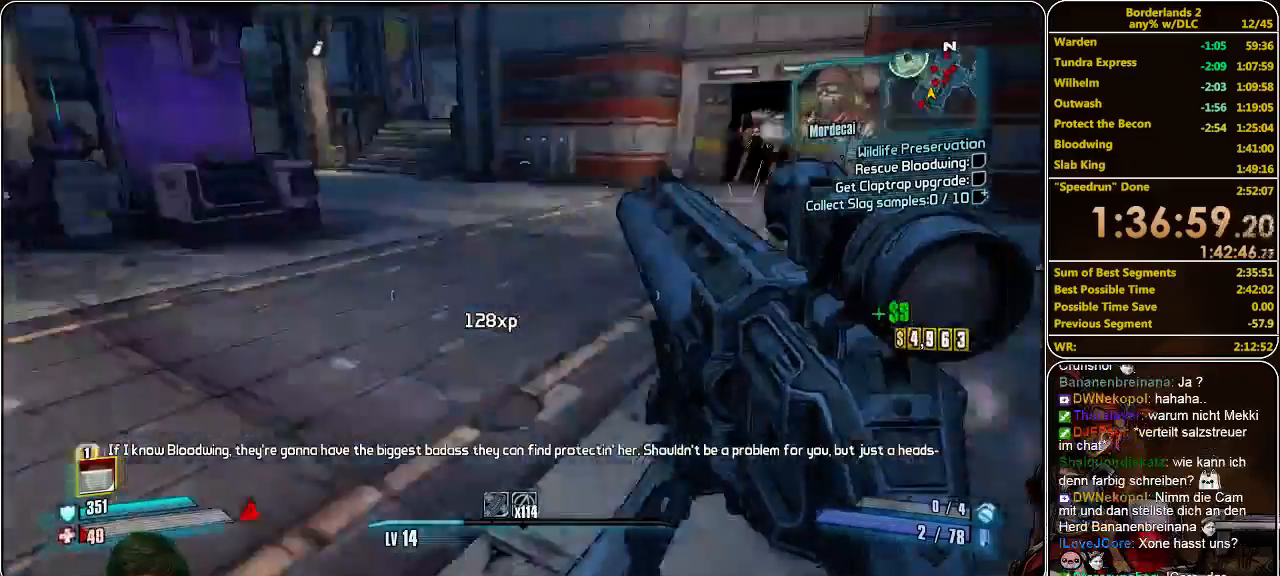
{"keys": ["shift", "w"], "mouse": [], "events": [[33, "shift", "down"]]}
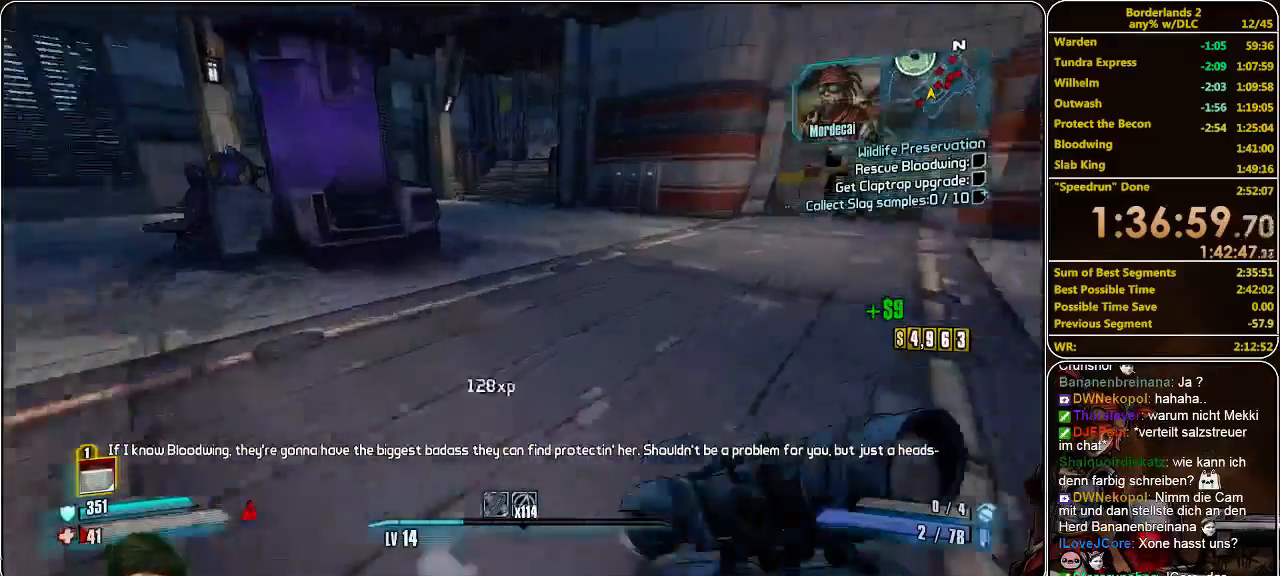
{"keys": ["a", "w"], "mouse": ["left"], "events": [[300, "shift", "up"], [300, "space", "down"], [400, "a", "down"], [400, "space", "up"], [467, "mouse_left", "down"]]}
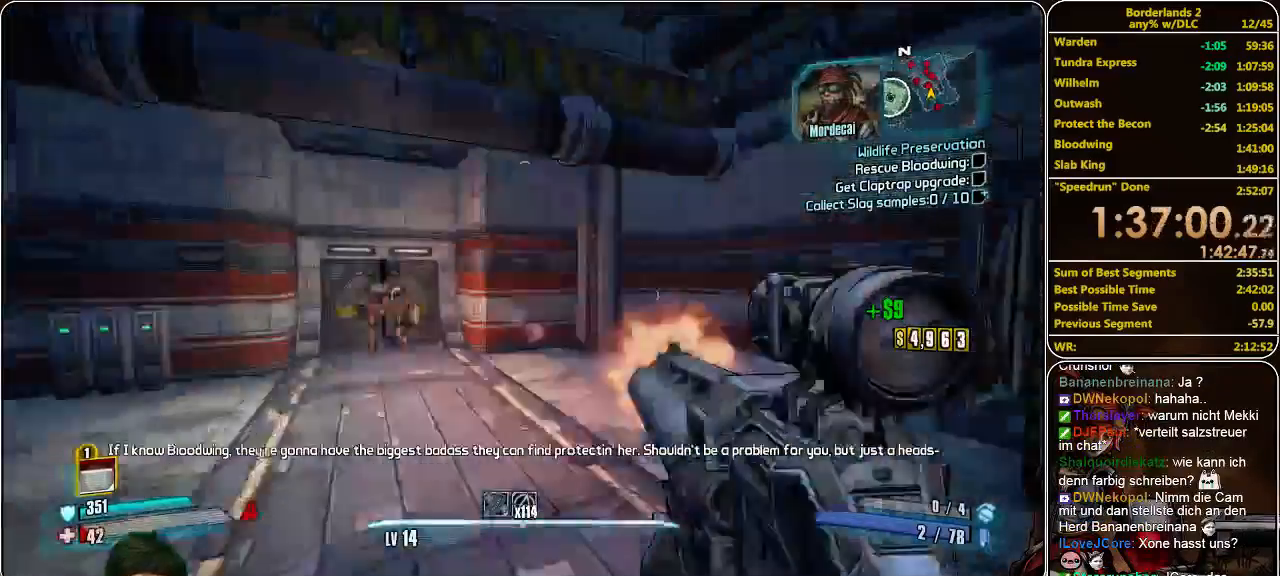
{"keys": ["a", "w"], "mouse": [], "events": [[33, "mouse_left", "up"], [100, "mouse_left", "down"], [167, "mouse_left", "up"], [233, "mouse_left", "down"], [333, "mouse_left", "up"], [400, "mouse_left", "down"], [467, "mouse_left", "up"]]}
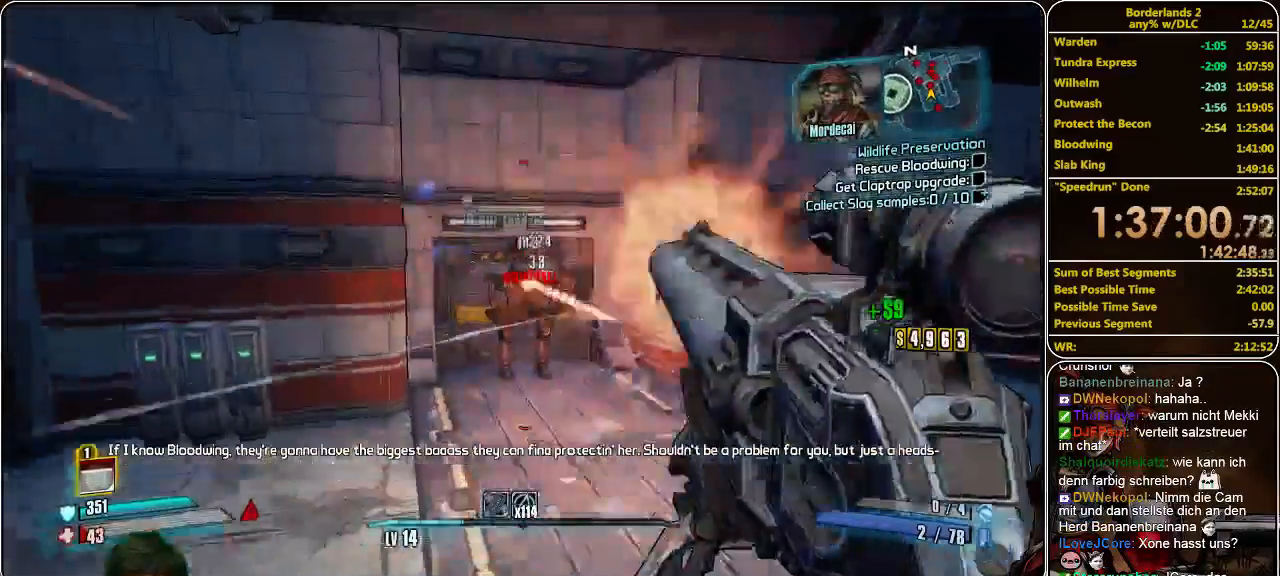
{"keys": ["a", "w"], "mouse": [], "events": [[33, "mouse_left", "down"], [100, "mouse_left", "up"], [167, "mouse_left", "down"], [233, "mouse_left", "up"], [300, "mouse_left", "down"], [367, "mouse_left", "up"], [467, "mouse_left", "down"], [500, "mouse_left", "up"]]}
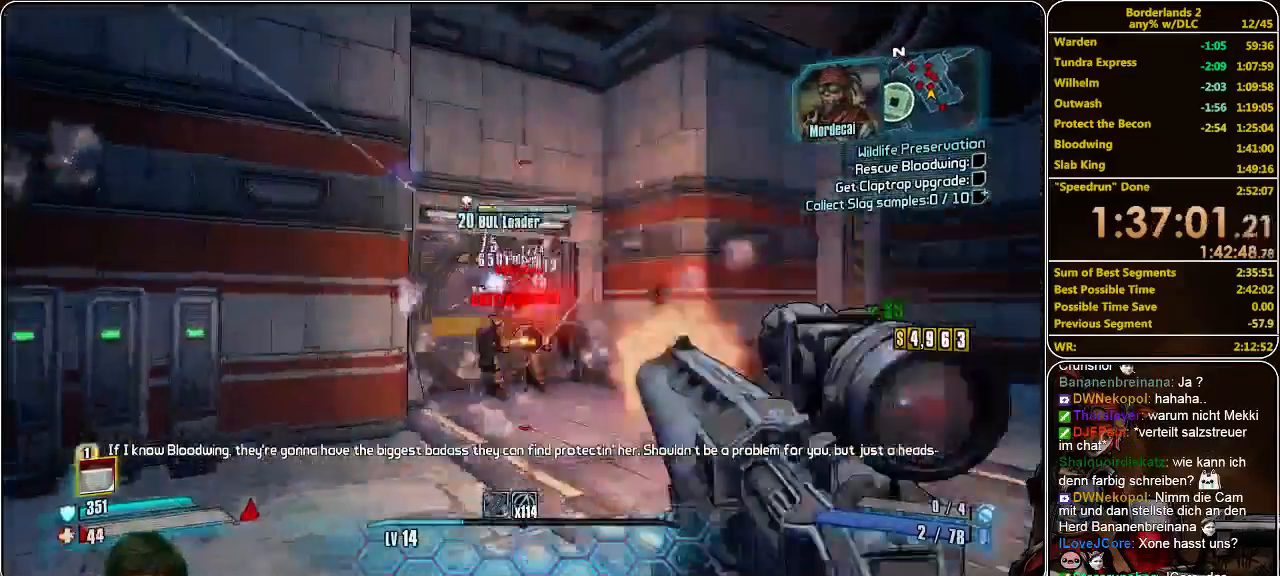
{"keys": ["shift", "w"], "mouse": [], "events": [[67, "mouse_left", "down"], [133, "a", "up"], [200, "mouse_left", "up"], [233, "shift", "down"]]}
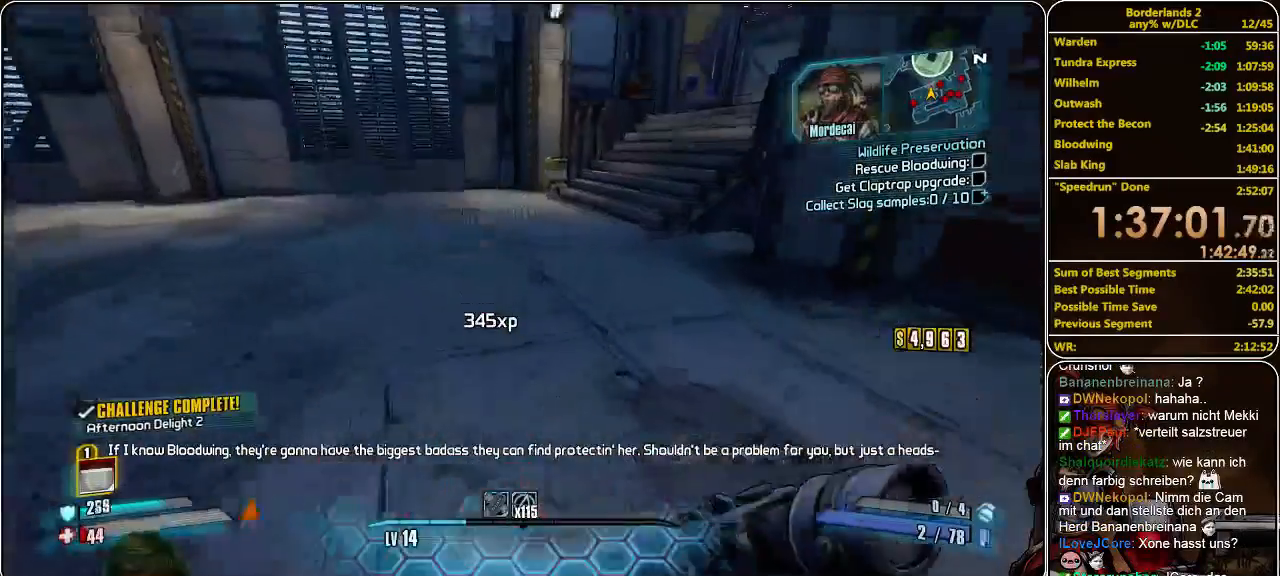
{"keys": ["shift", "w"], "mouse": [], "events": []}